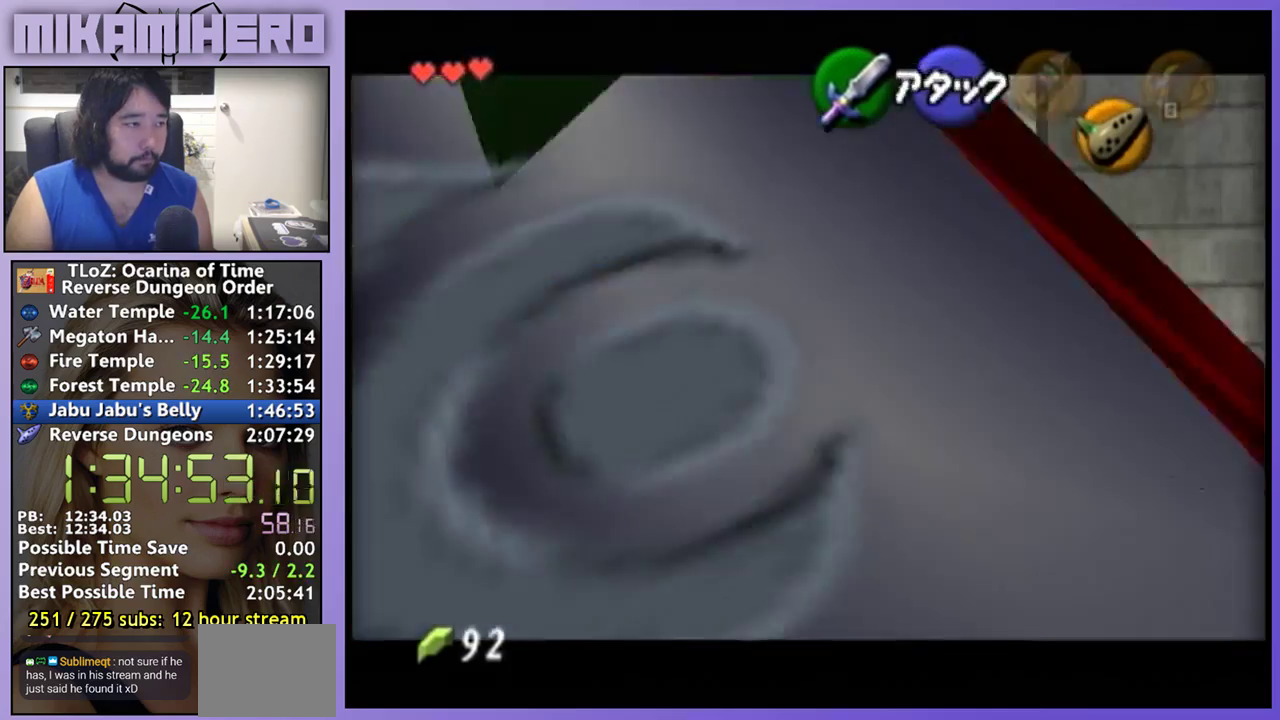
Gameplay with a controller (Nintendo layout); each line is a JSON object with the inputs held at the frame after it. "events" lists button and stick changes between this image and that frame as [ms after this image, input, new state], when the widget could be followed in between. Not read: L3 R3.
{"buttons": [], "left_stick": "right", "right_stick": "center", "events": [[367, "left_stick", "left"], [467, "left_stick", "right"]]}
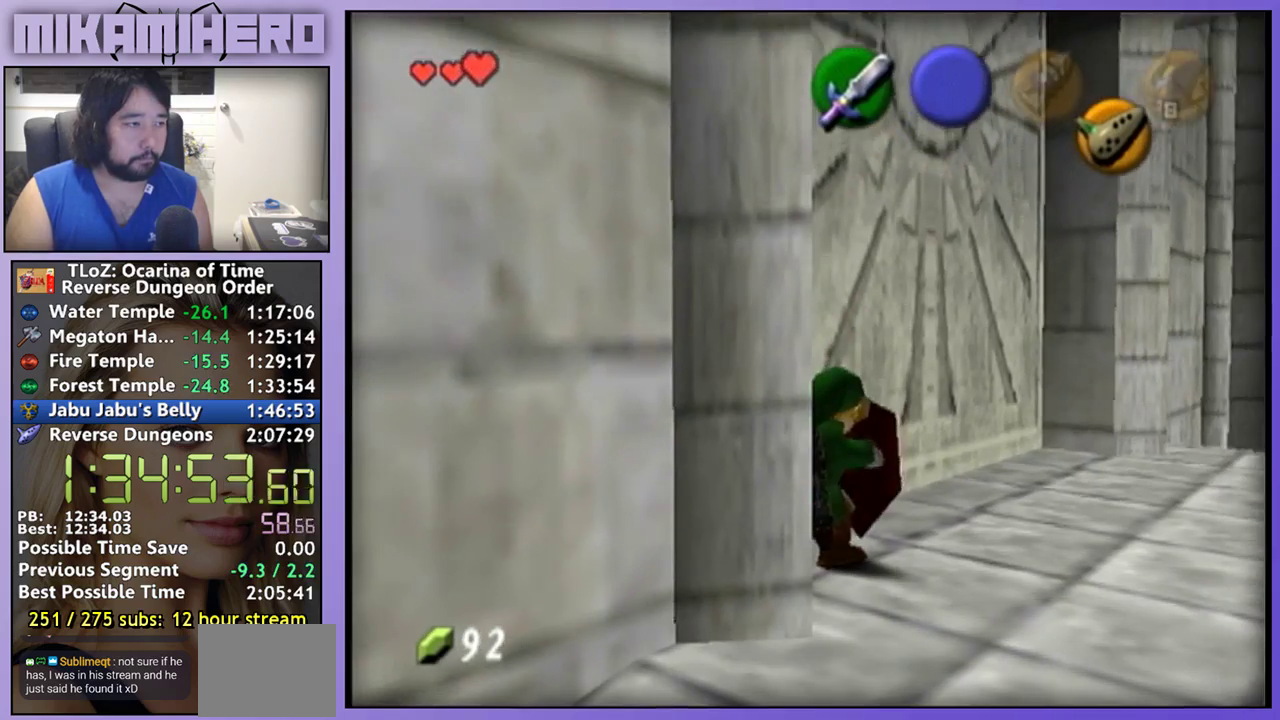
{"buttons": ["START"], "left_stick": "right", "right_stick": "center", "events": [[467, "START", "down"]]}
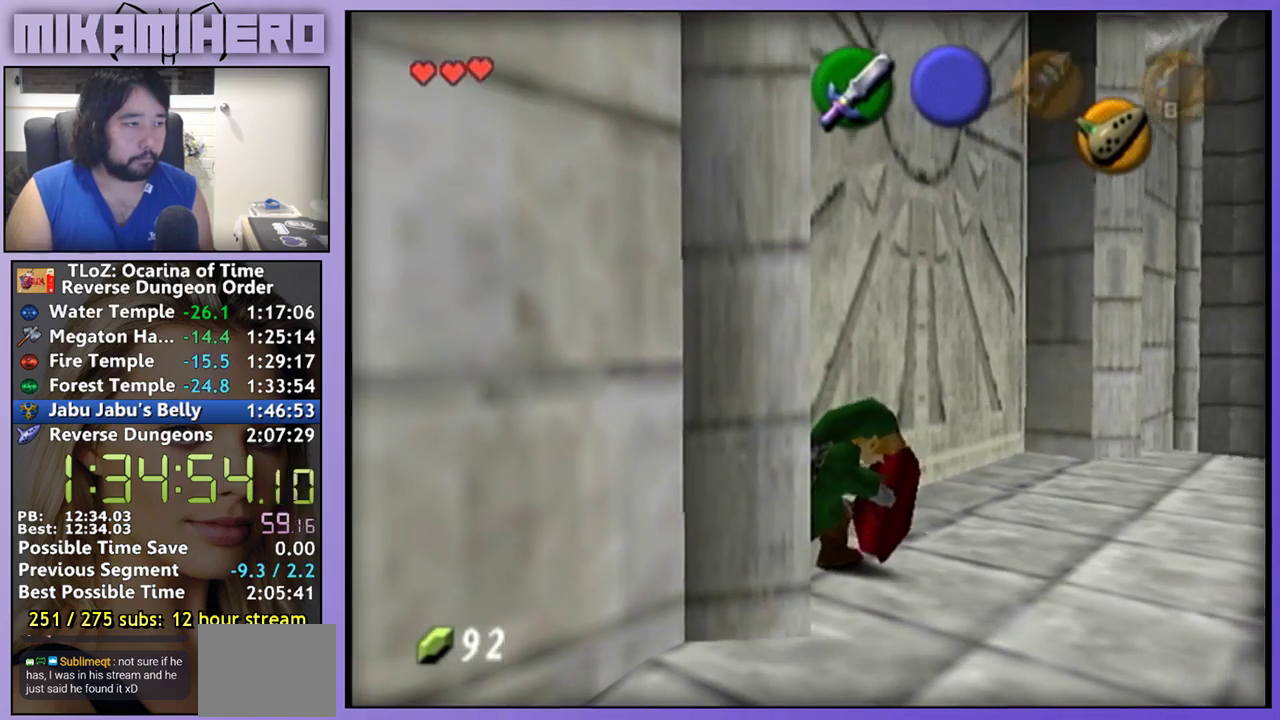
{"buttons": [], "left_stick": "right", "right_stick": "center", "events": [[133, "START", "up"]]}
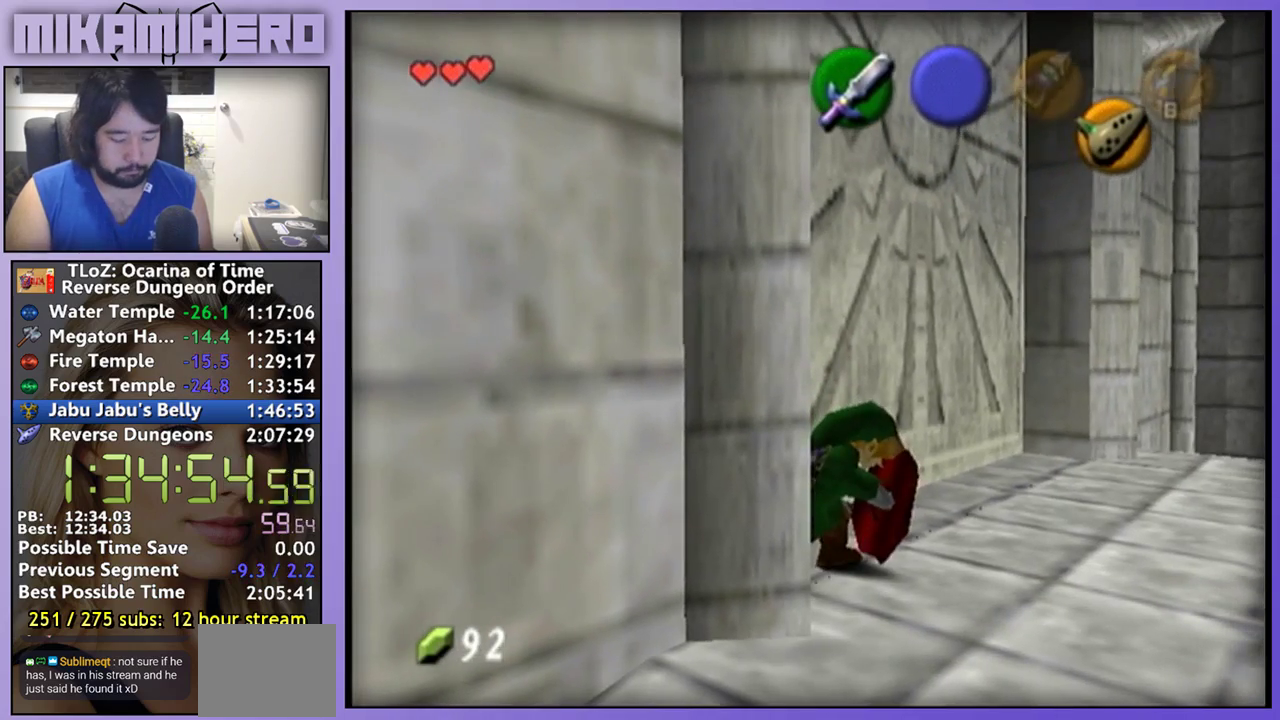
{"buttons": [], "left_stick": "right", "right_stick": "center", "events": []}
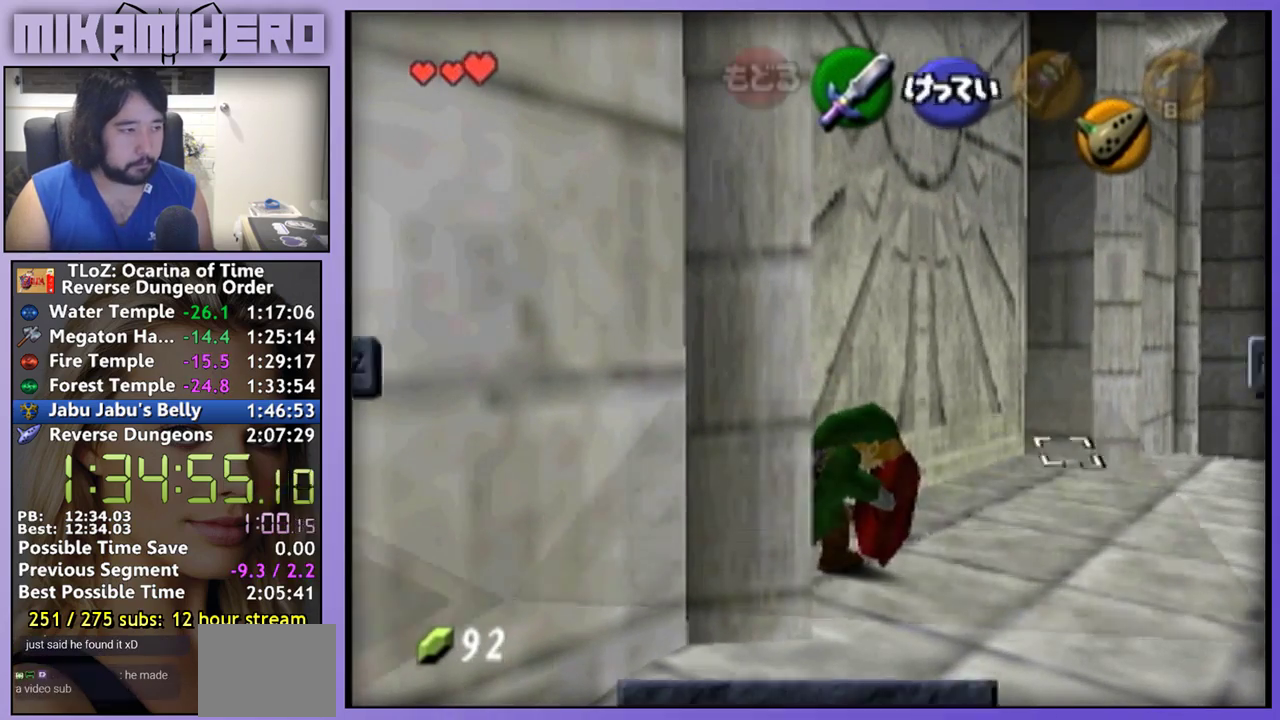
{"buttons": [], "left_stick": "right", "right_stick": "center"}
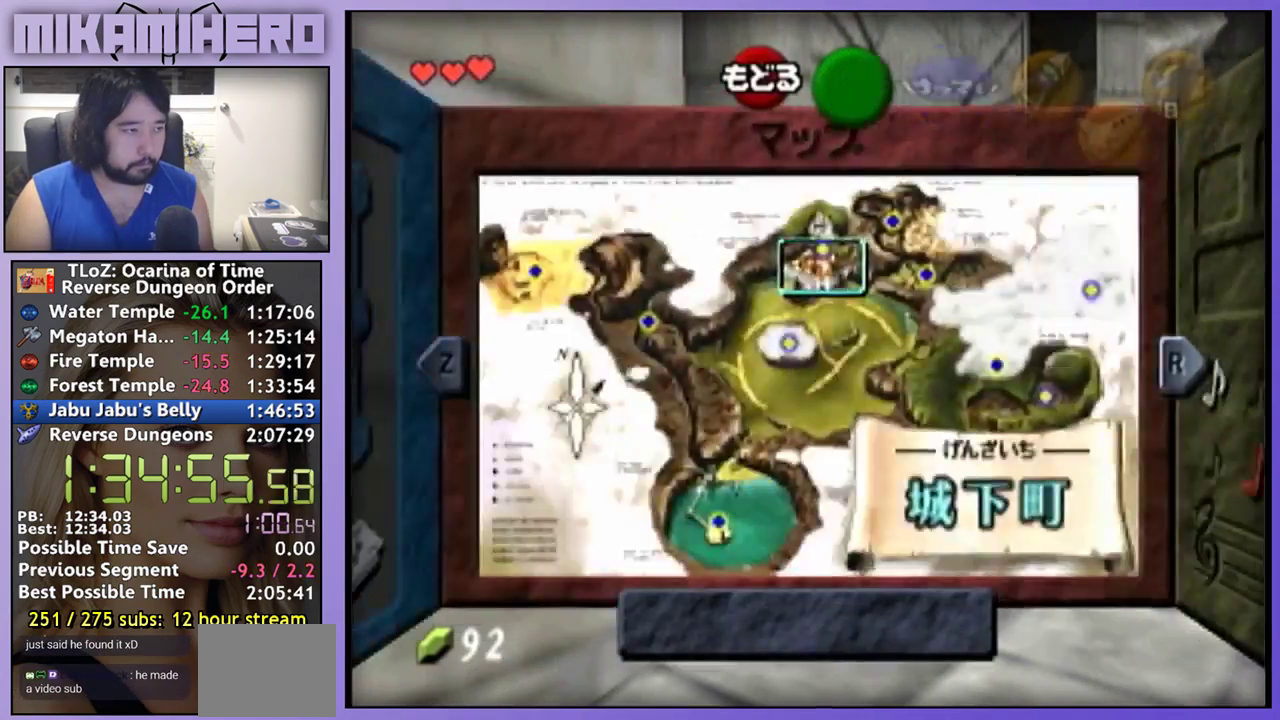
{"buttons": [], "left_stick": "right", "right_stick": "center"}
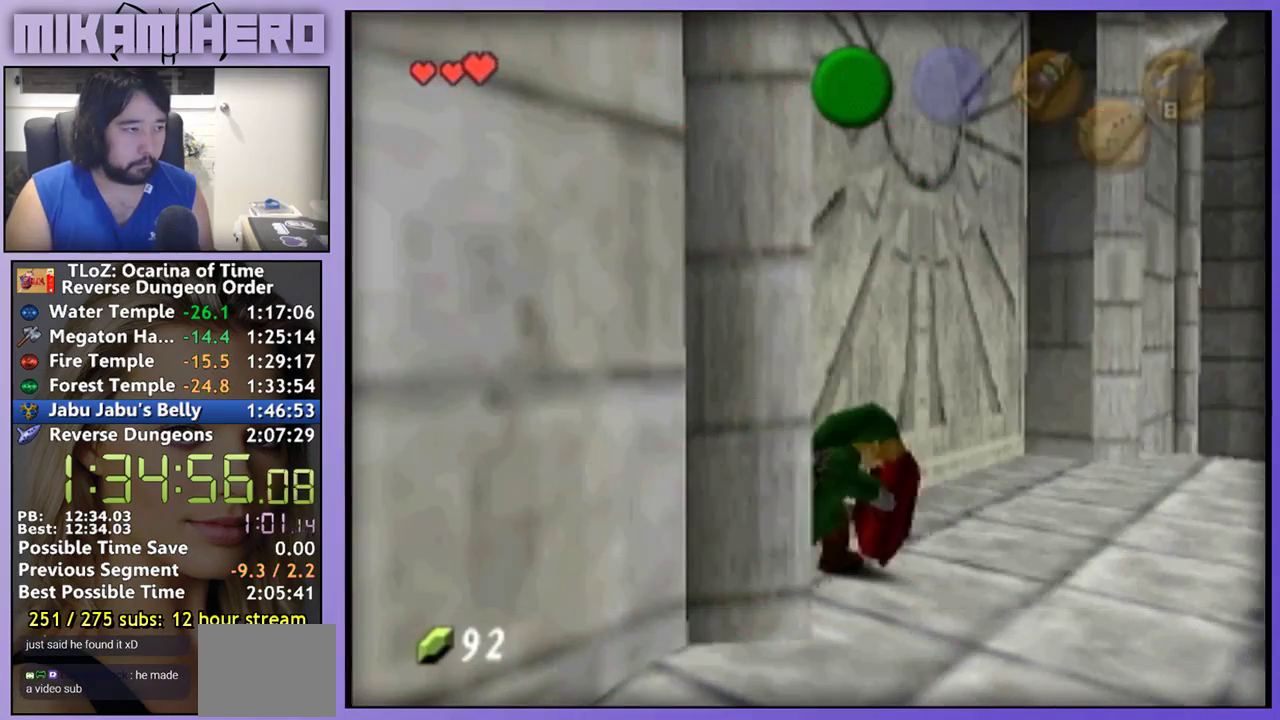
{"buttons": [], "left_stick": "center", "right_stick": "center"}